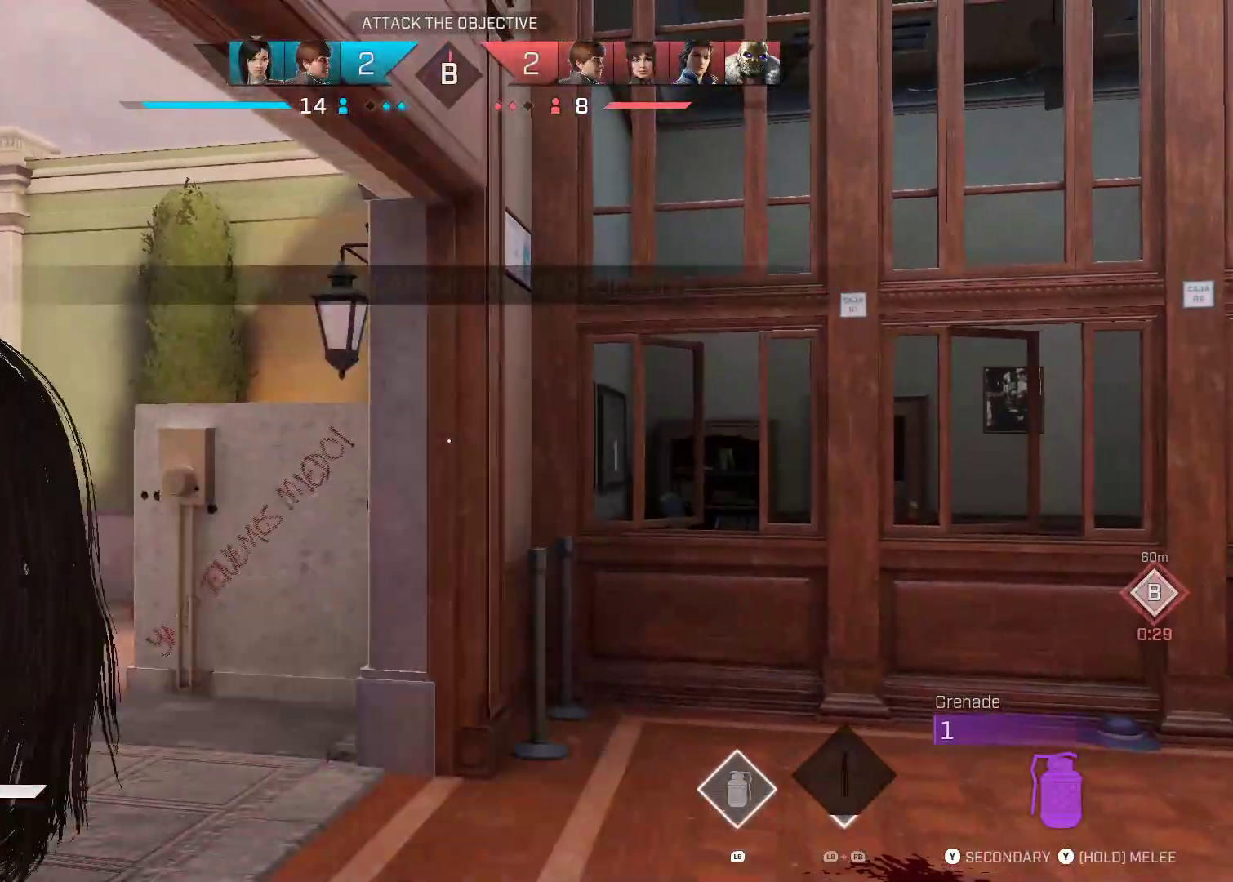
Gameplay with a controller (Xbox layout); each line is a JSON object with the inputs held at the frame after it. "events" lists button and stick changes between this image and that frame as [ms after this image, input, new state], when the widget could be followed in between. Not read: L3 R2.
{"buttons": [], "left_stick": "center", "right_stick": "down-left", "events": [[417, "right_stick", "down-left"]]}
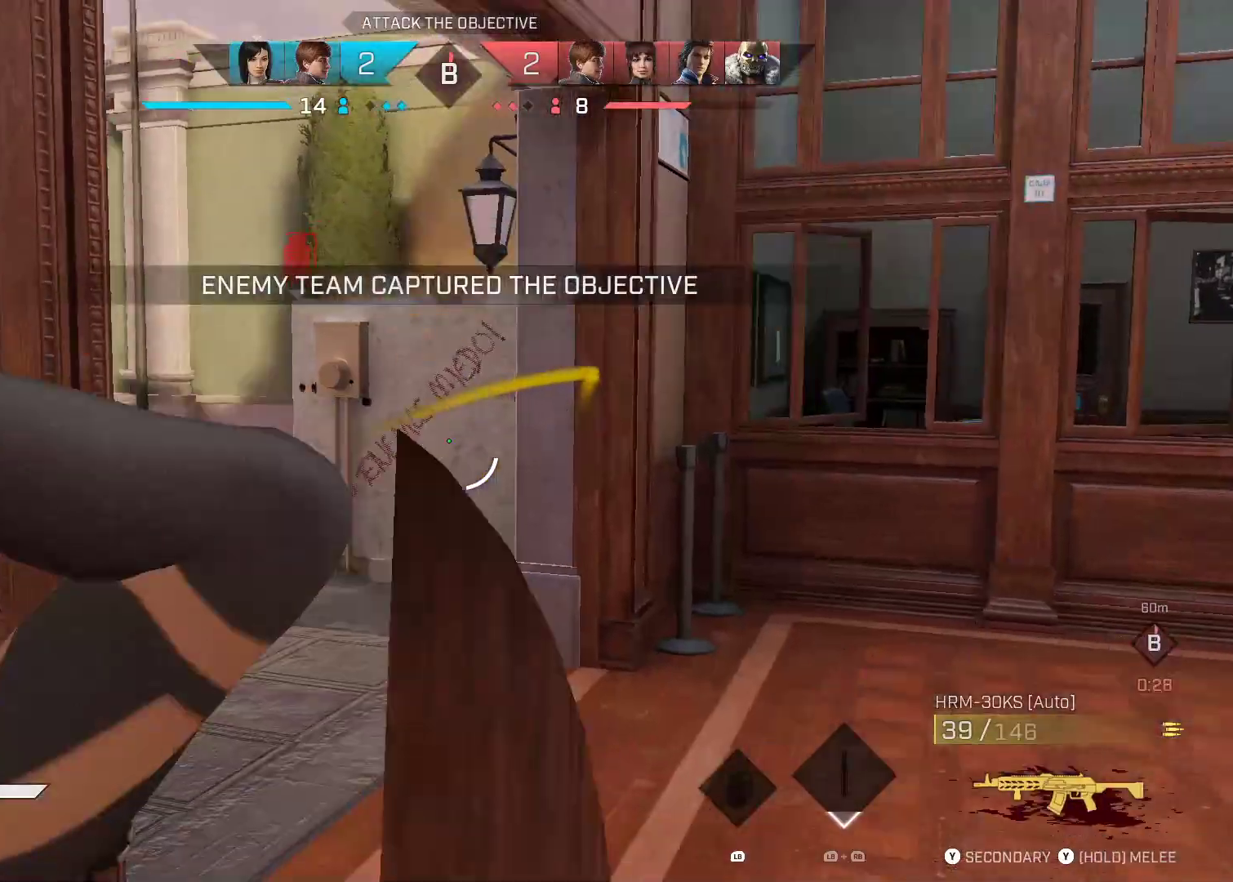
{"buttons": [], "left_stick": "center", "right_stick": "center", "events": [[83, "right_stick", "center"], [317, "right_stick", "left"], [500, "right_stick", "center"]]}
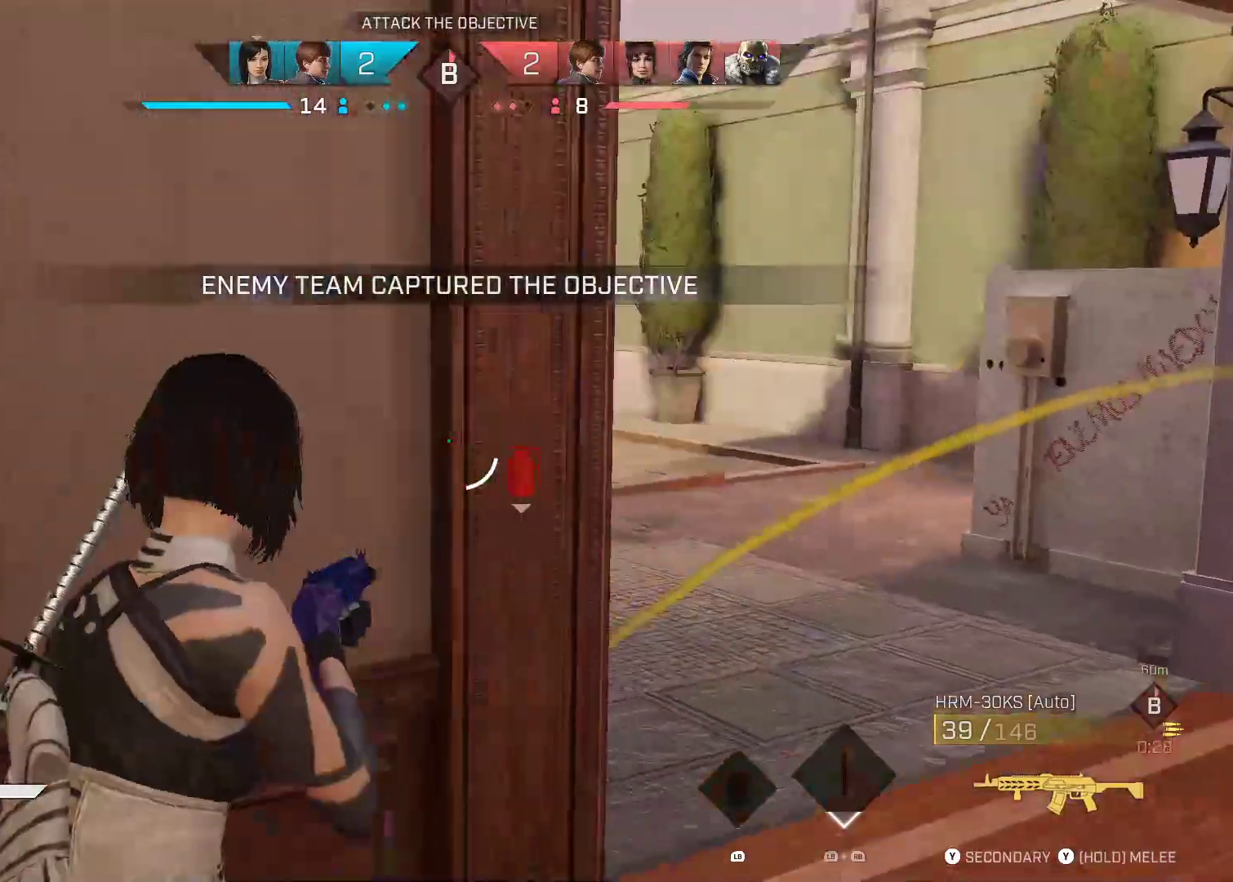
{"buttons": [], "left_stick": "up-right", "right_stick": "center", "events": [[350, "right_stick", "left"], [367, "left_stick", "up-right"], [500, "right_stick", "center"]]}
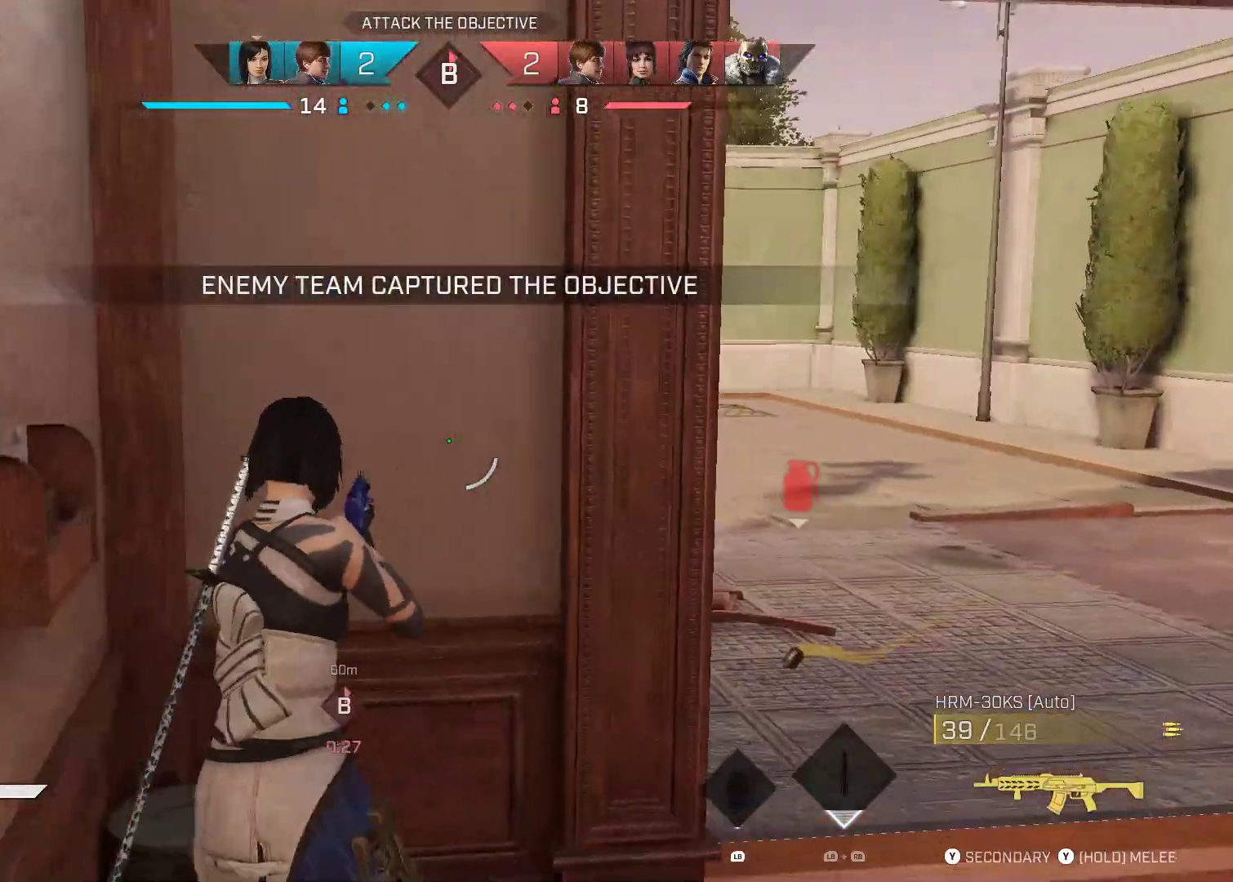
{"buttons": [], "left_stick": "left", "right_stick": "center", "events": [[67, "left_stick", "center"], [217, "left_stick", "left"], [350, "left_stick", "center"], [417, "left_stick", "left"]]}
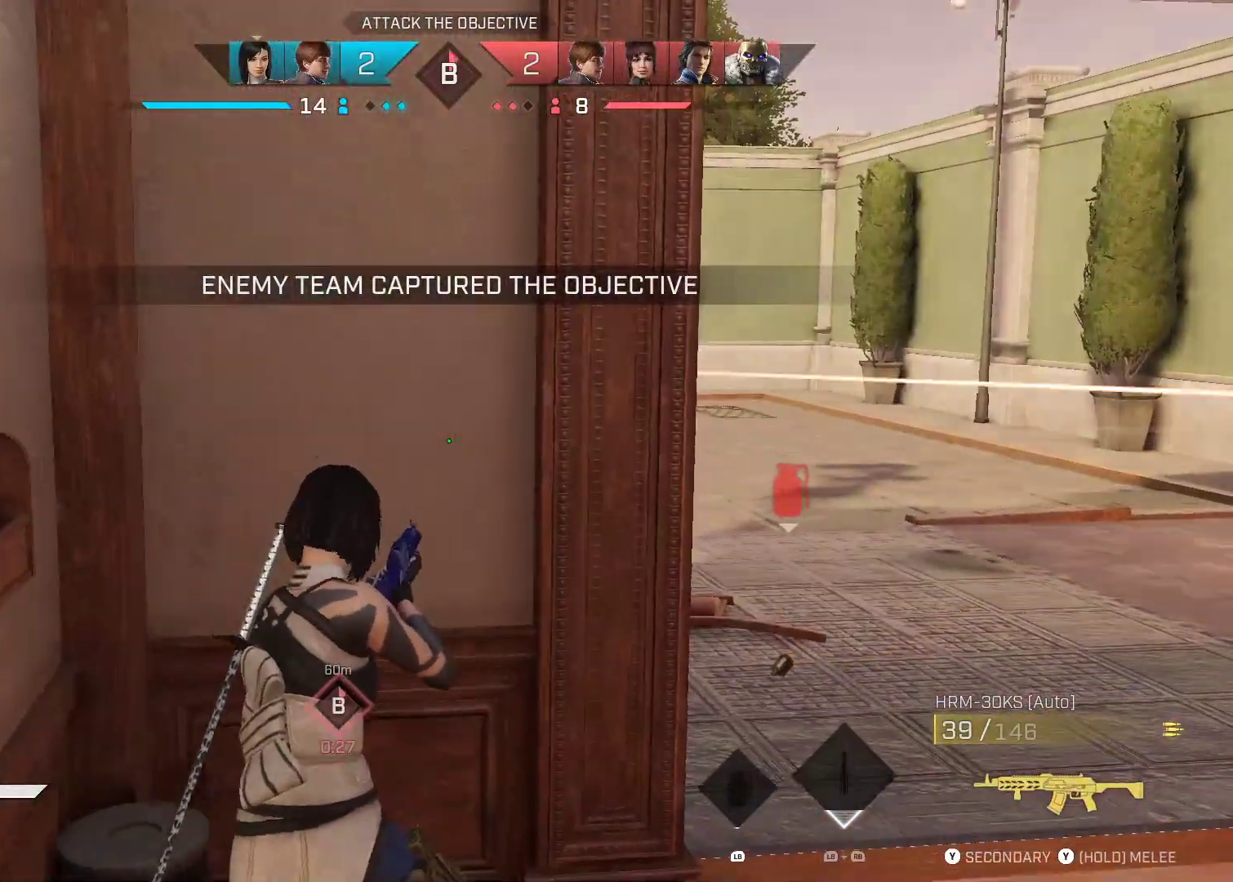
{"buttons": [], "left_stick": "up-left", "right_stick": "center", "events": [[317, "left_stick", "up-left"]]}
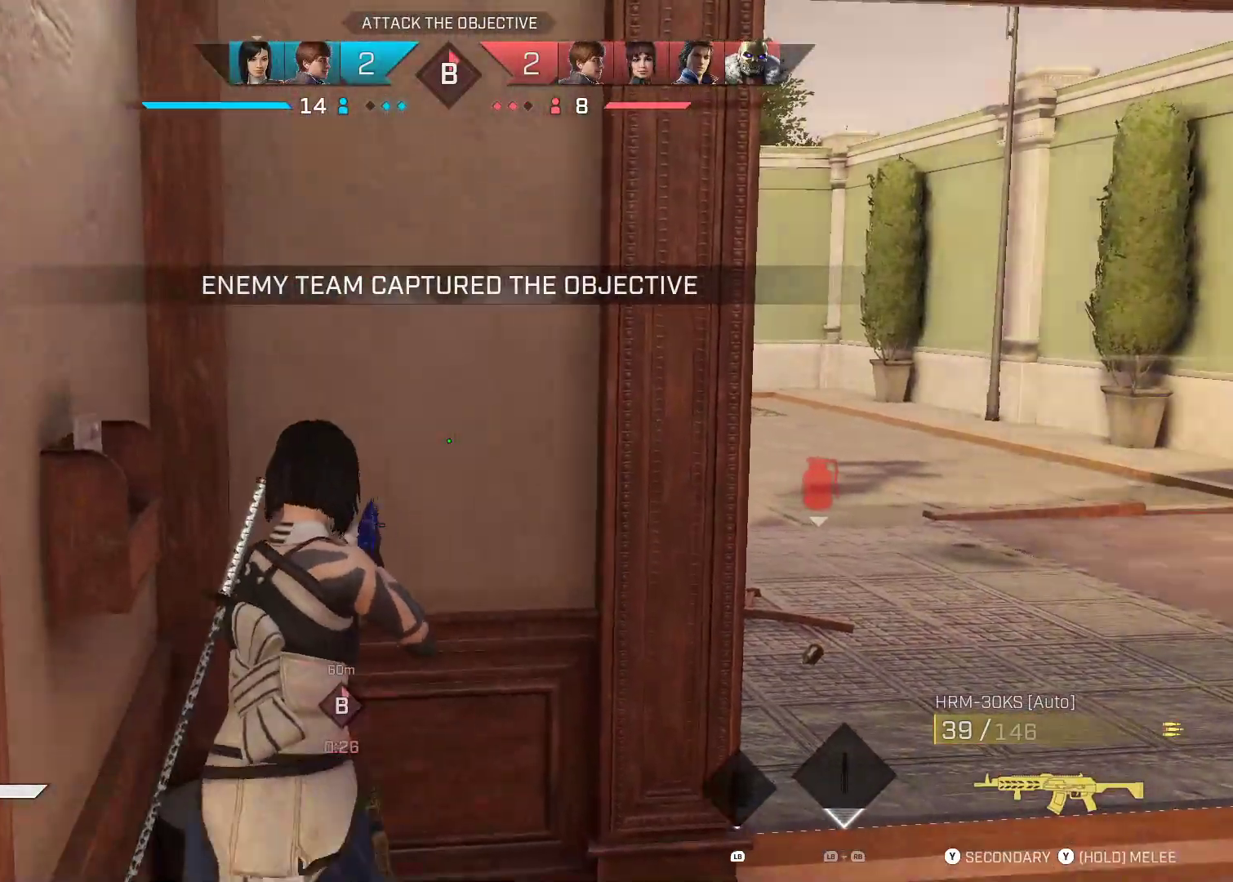
{"buttons": [], "left_stick": "up-left", "right_stick": "center", "events": [[267, "right_stick", "down"], [483, "right_stick", "center"]]}
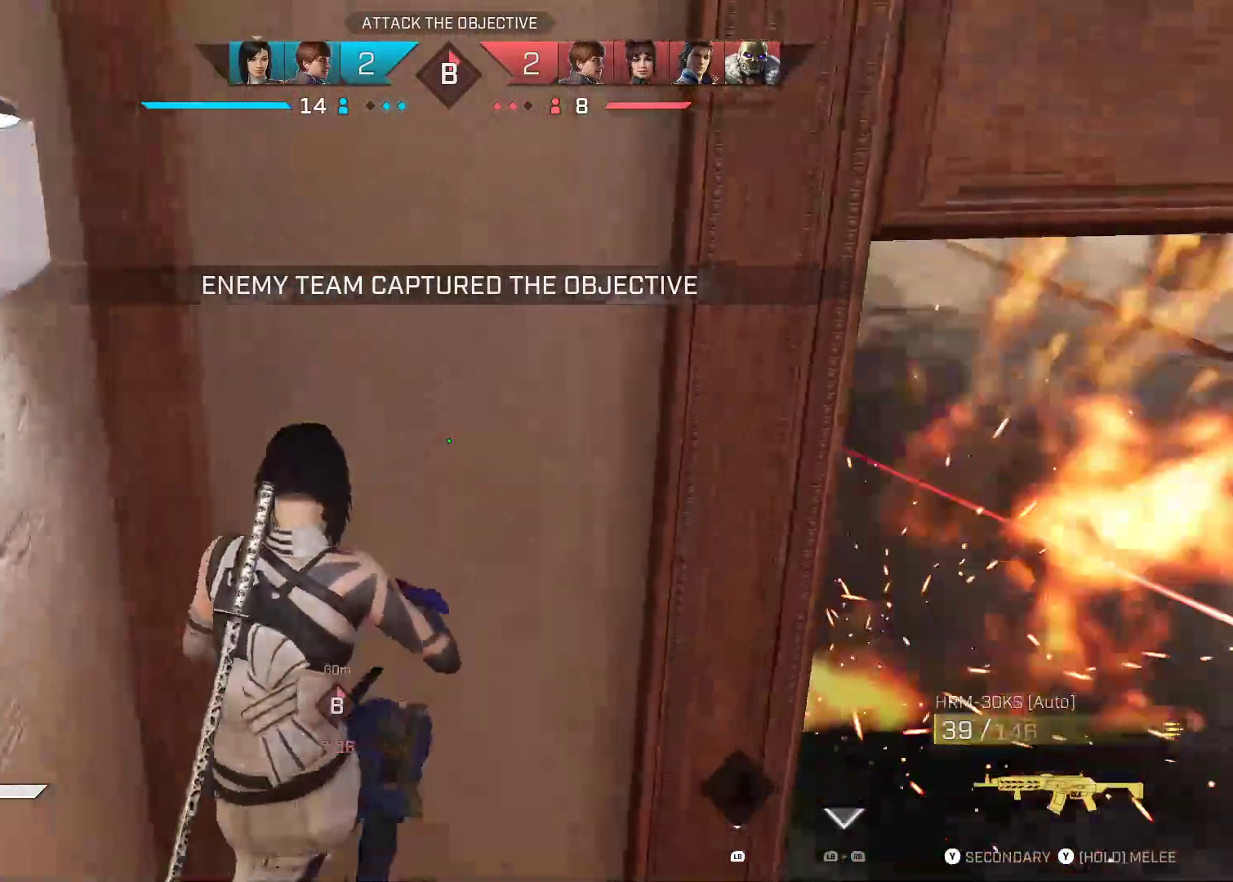
{"buttons": [], "left_stick": "right", "right_stick": "center", "events": [[167, "right_stick", "left"], [250, "left_stick", "up-right"], [333, "left_stick", "right"], [333, "right_stick", "up"], [400, "right_stick", "center"]]}
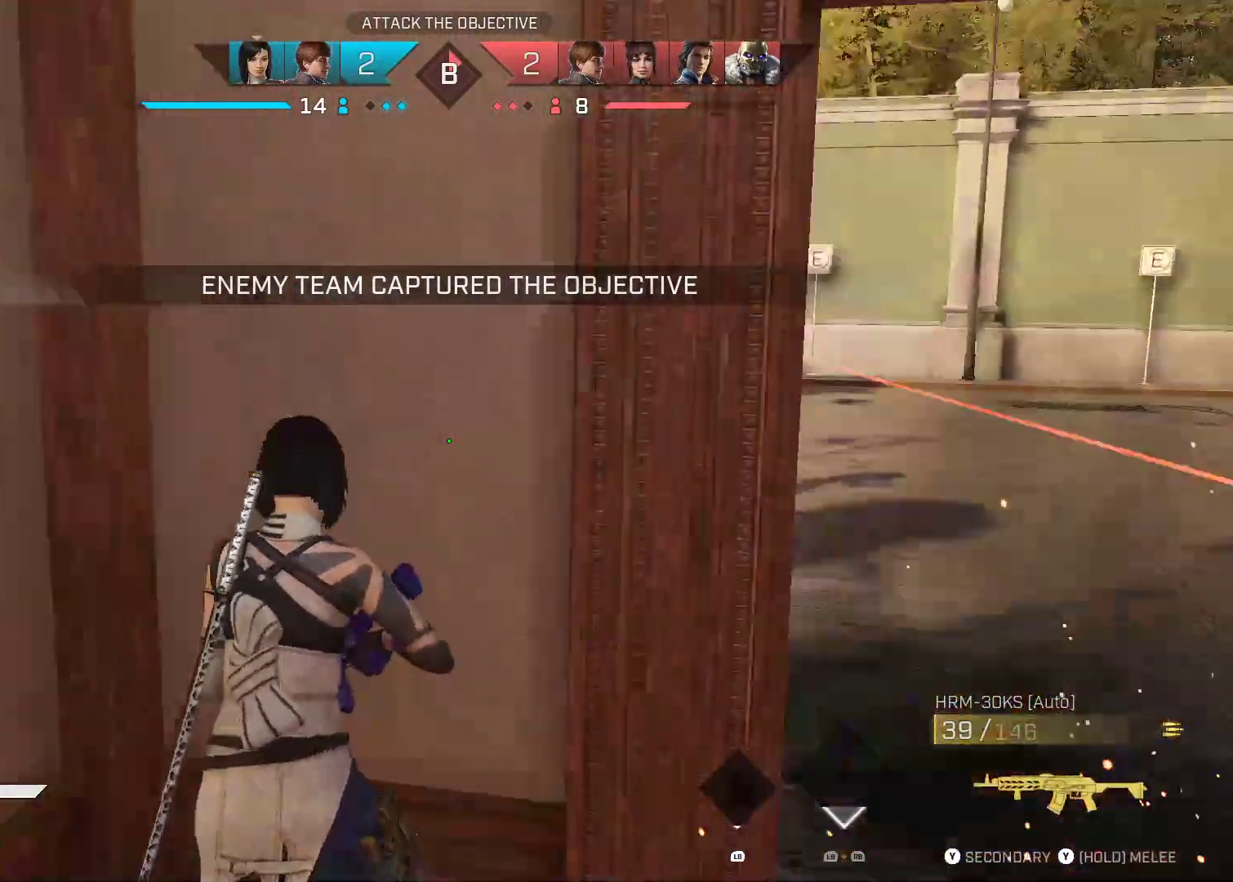
{"buttons": ["R3"], "left_stick": "right", "right_stick": "center", "events": [[83, "left_stick", "left"], [300, "left_stick", "right"], [333, "right_stick", "up"], [450, "right_stick", "center"], [500, "R3", "down"]]}